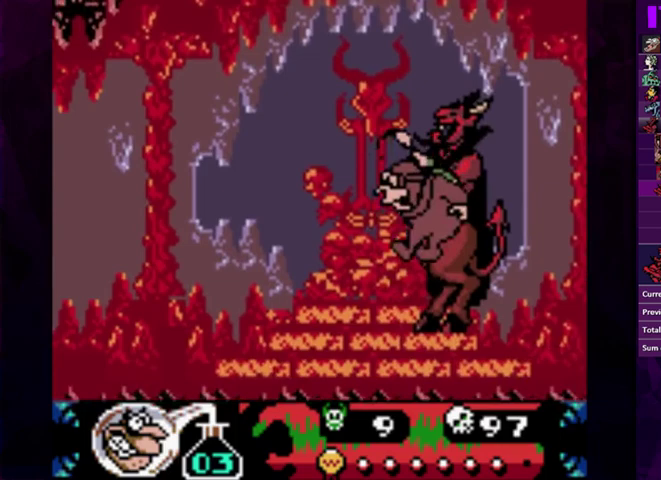
Gameplay with a controller (PlayStation layout); each line is a JSON object with the inputs held at the frame after it. "events" lists button and stick changes between this image and that frame as [ms after this image, input, new state], when the widget could be followed in between. Not read: L3 R3 left_stick right_stick.
{"buttons": ["DPAD_LEFT"], "events": [[33, "DPAD_LEFT", "up"], [267, "DPAD_LEFT", "down"], [333, "DPAD_LEFT", "up"], [400, "DPAD_LEFT", "down"]]}
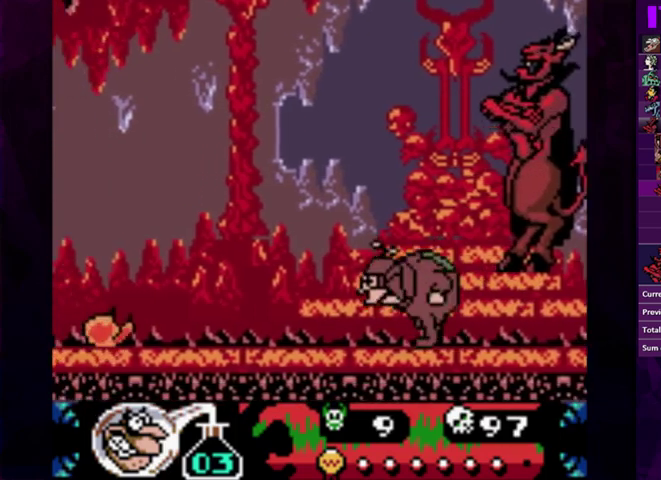
{"buttons": ["CIRCLE", "DPAD_LEFT"], "events": [[100, "DPAD_LEFT", "up"], [300, "CIRCLE", "down"], [333, "DPAD_LEFT", "down"]]}
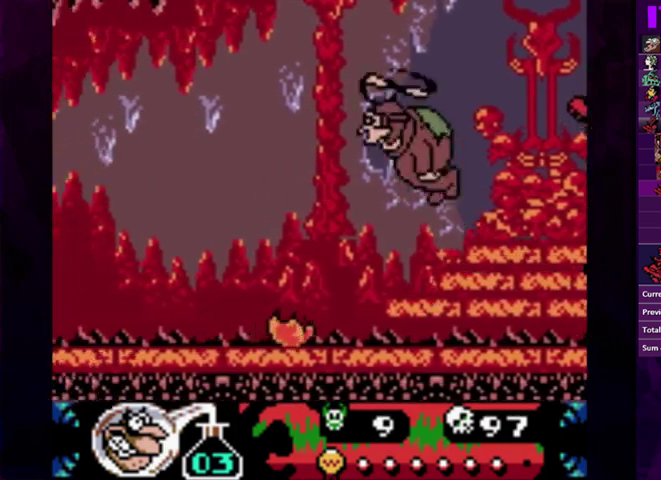
{"buttons": ["DPAD_LEFT"], "events": [[133, "CIRCLE", "up"]]}
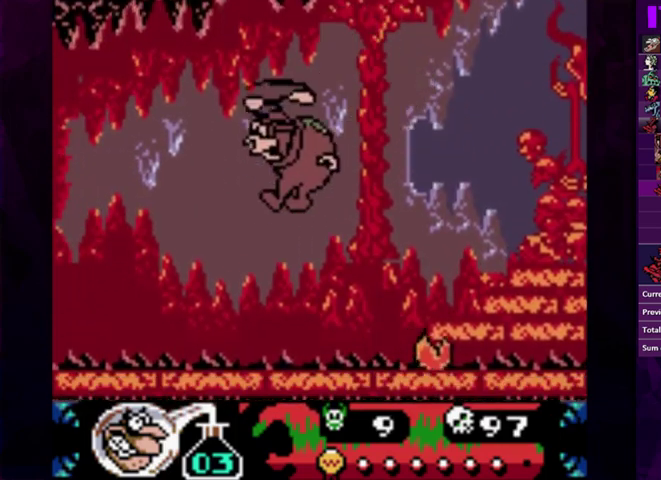
{"buttons": [], "events": [[167, "DPAD_LEFT", "up"], [267, "DPAD_RIGHT", "down"], [367, "DPAD_RIGHT", "up"]]}
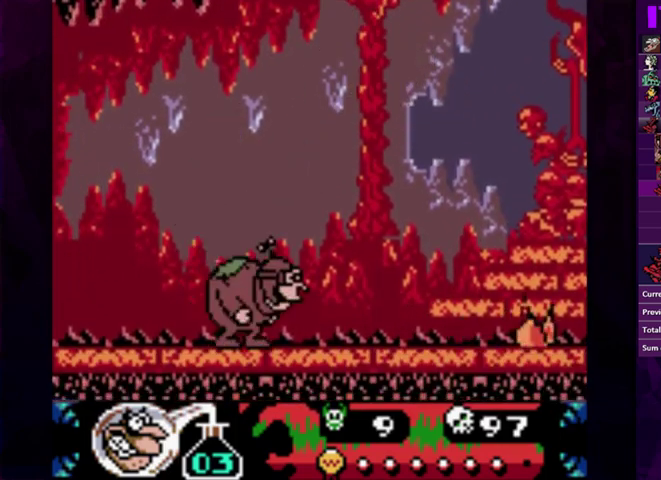
{"buttons": [], "events": [[33, "DPAD_DOWN", "down"], [200, "DPAD_DOWN", "up"], [267, "DPAD_RIGHT", "down"], [367, "DPAD_RIGHT", "up"]]}
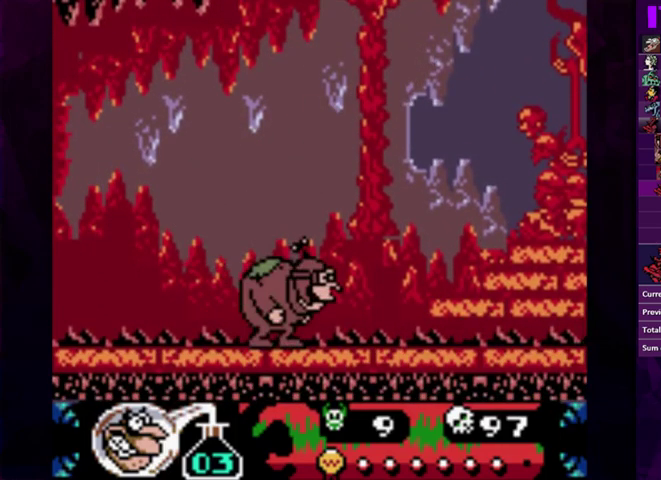
{"buttons": [], "events": [[67, "DPAD_RIGHT", "down"], [67, "DPAD_UP", "down"], [133, "DPAD_RIGHT", "up"], [200, "DPAD_UP", "up"]]}
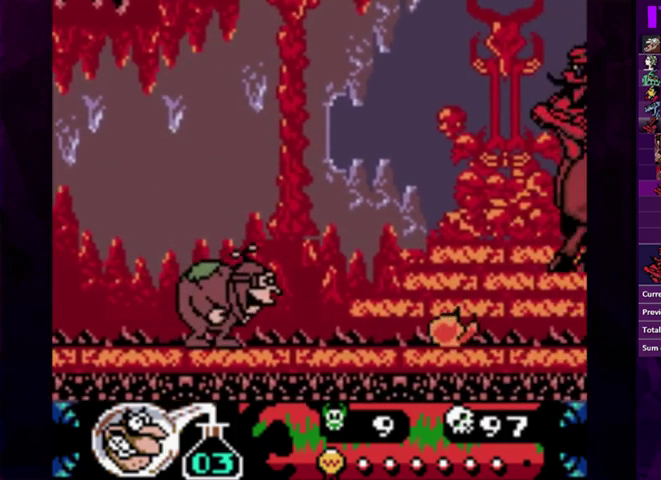
{"buttons": ["DPAD_RIGHT"], "events": [[167, "CIRCLE", "down"], [233, "DPAD_RIGHT", "down"], [467, "CIRCLE", "up"]]}
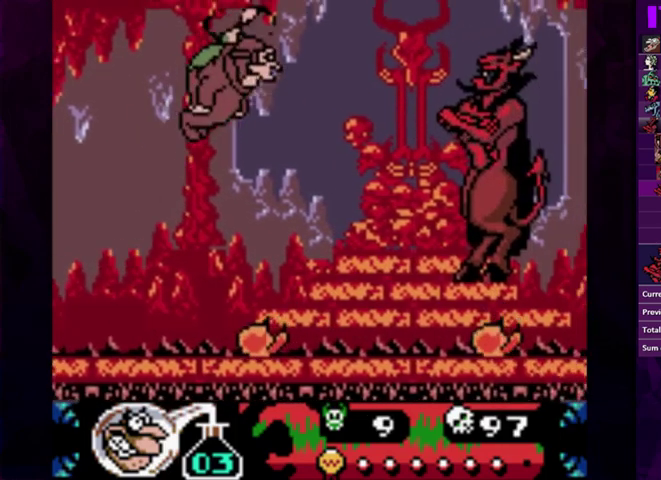
{"buttons": [], "events": [[167, "DPAD_RIGHT", "up"], [333, "DPAD_RIGHT", "down"], [400, "DPAD_RIGHT", "up"]]}
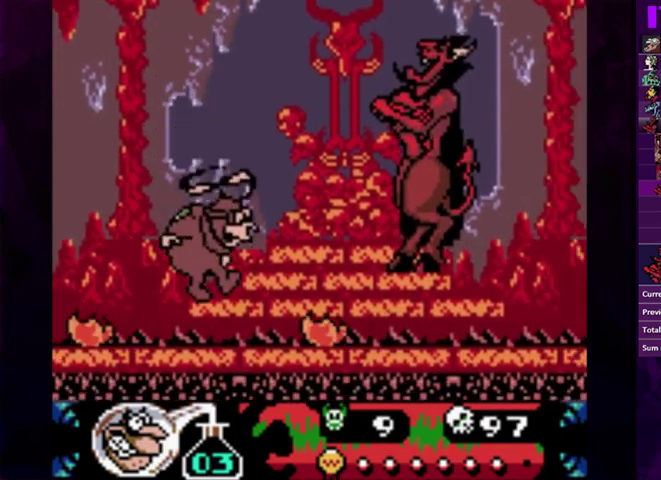
{"buttons": ["CIRCLE", "DPAD_RIGHT"], "events": [[100, "DPAD_LEFT", "down"], [133, "CIRCLE", "down"], [233, "DPAD_LEFT", "up"], [300, "DPAD_LEFT", "down"], [400, "DPAD_LEFT", "up"], [500, "DPAD_RIGHT", "down"]]}
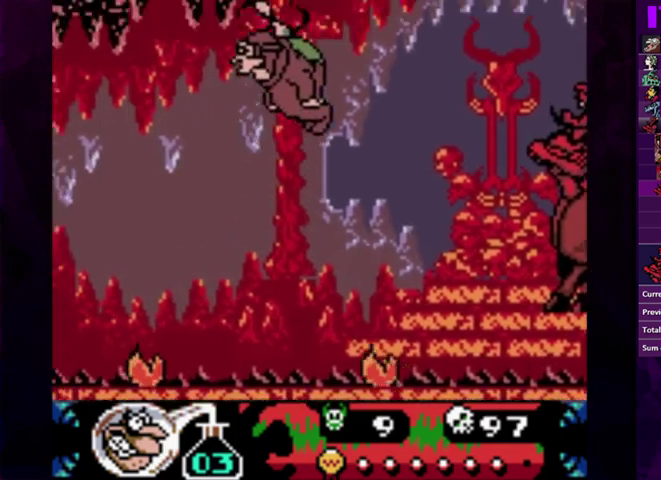
{"buttons": [], "events": [[67, "CIRCLE", "up"], [367, "DPAD_RIGHT", "up"]]}
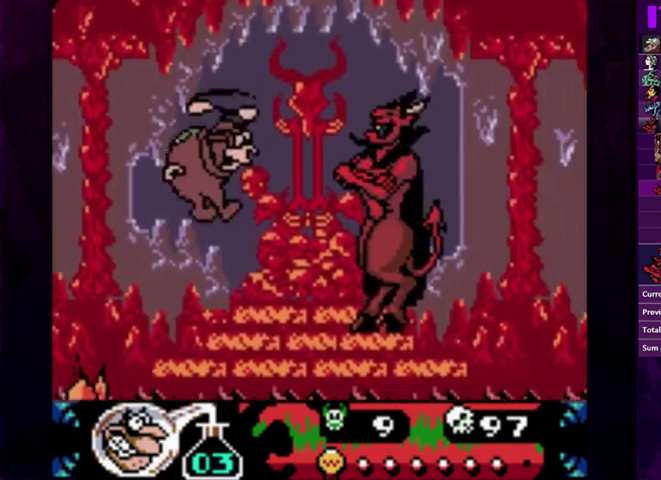
{"buttons": ["DPAD_RIGHT"], "events": [[300, "DPAD_RIGHT", "down"], [367, "DPAD_RIGHT", "up"], [433, "DPAD_RIGHT", "down"]]}
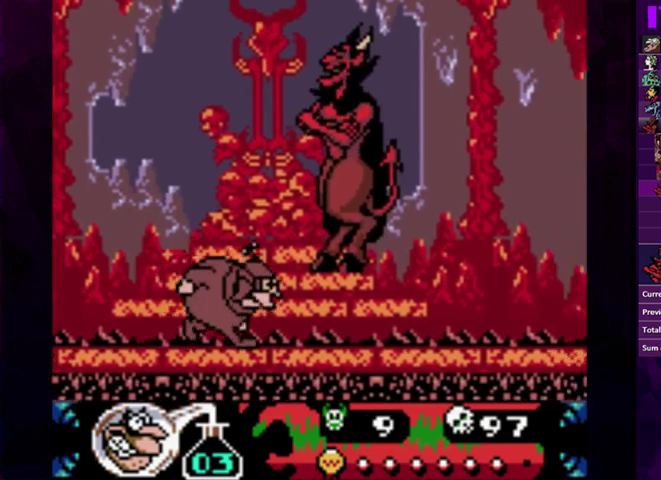
{"buttons": ["DPAD_RIGHT"], "events": [[33, "CIRCLE", "down"], [467, "CIRCLE", "up"]]}
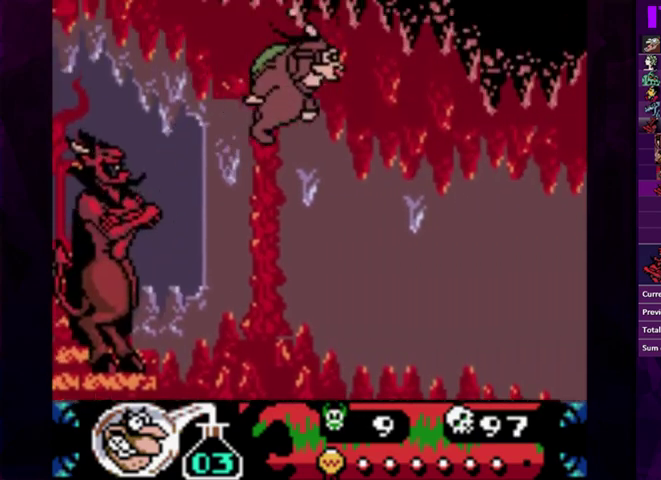
{"buttons": ["DPAD_RIGHT"], "events": []}
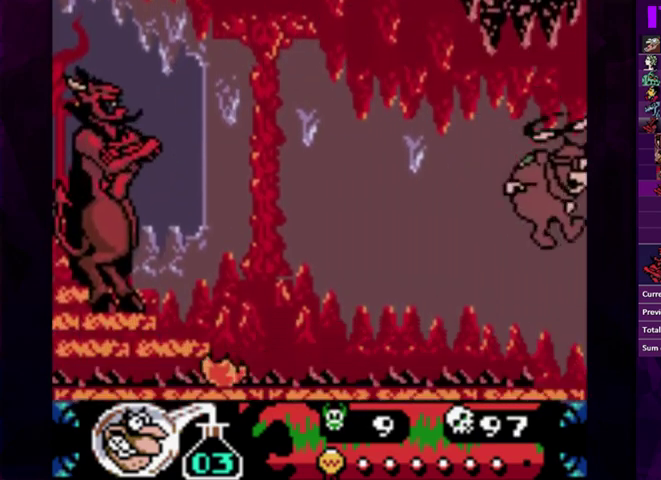
{"buttons": [], "events": [[100, "DPAD_RIGHT", "up"], [233, "DPAD_LEFT", "down"], [300, "DPAD_LEFT", "up"]]}
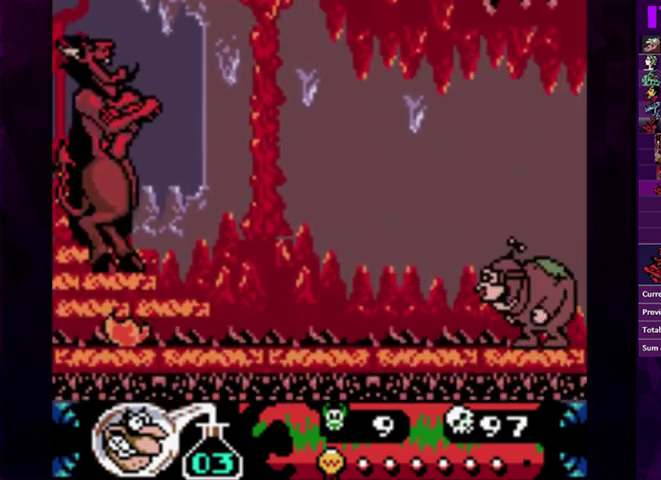
{"buttons": [], "events": []}
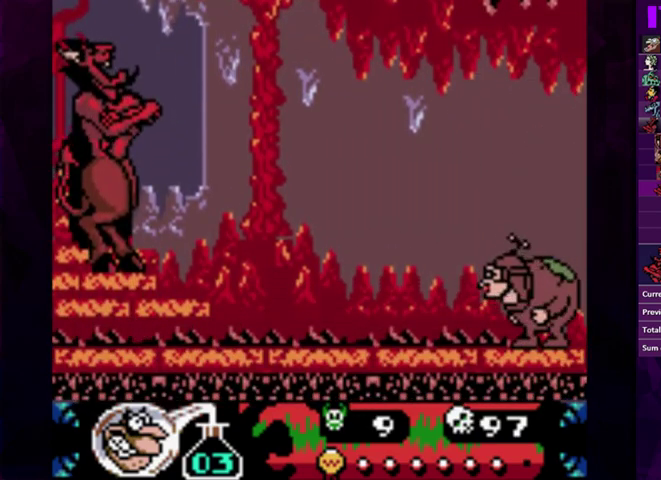
{"buttons": [], "events": []}
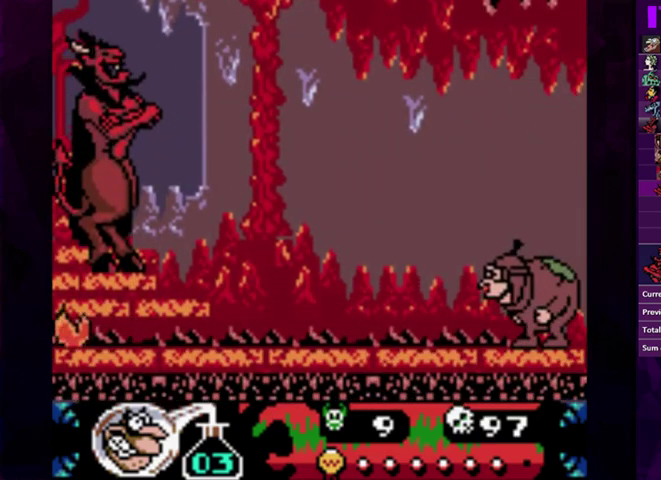
{"buttons": [], "events": []}
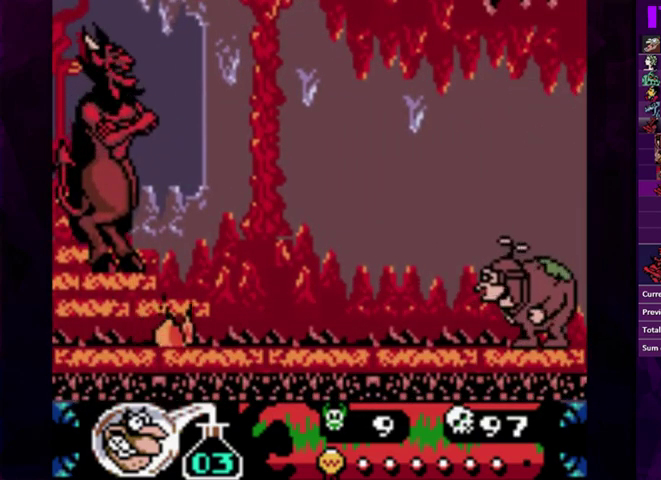
{"buttons": [], "events": []}
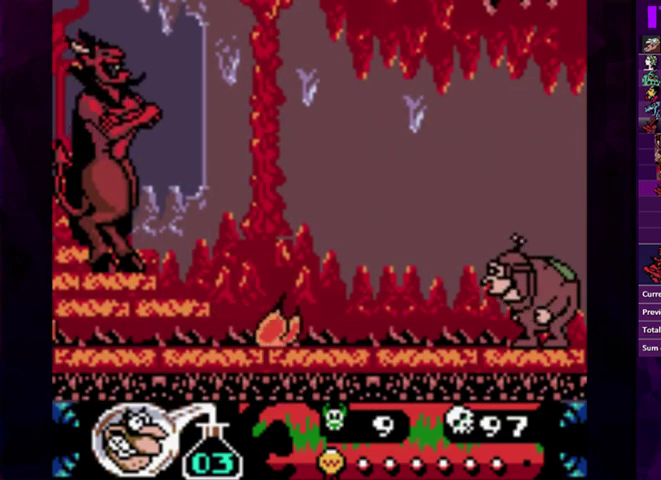
{"buttons": ["CIRCLE", "DPAD_LEFT"], "events": [[433, "CIRCLE", "down"], [433, "DPAD_LEFT", "down"]]}
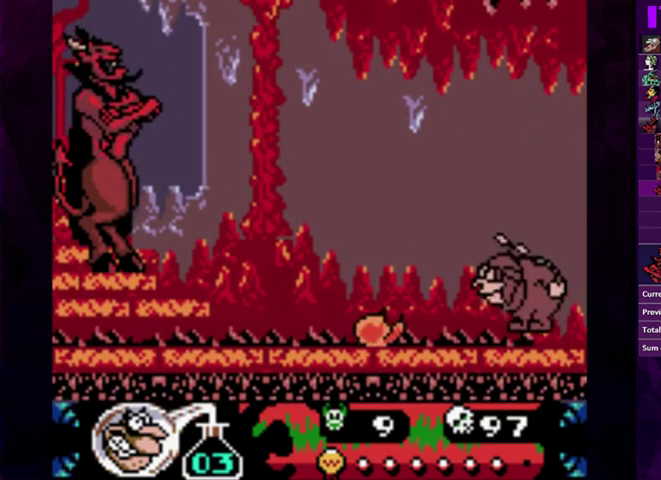
{"buttons": ["DPAD_LEFT"], "events": [[467, "CIRCLE", "up"]]}
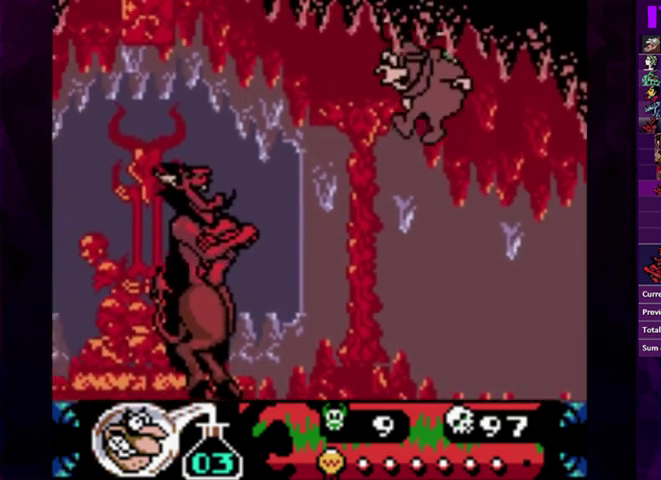
{"buttons": [], "events": [[33, "DPAD_LEFT", "up"], [267, "DPAD_LEFT", "down"], [500, "DPAD_LEFT", "up"]]}
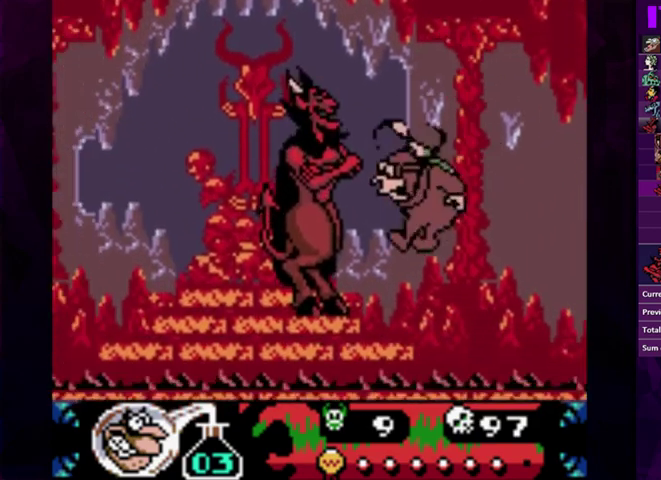
{"buttons": ["DPAD_LEFT"], "events": [[467, "DPAD_LEFT", "down"]]}
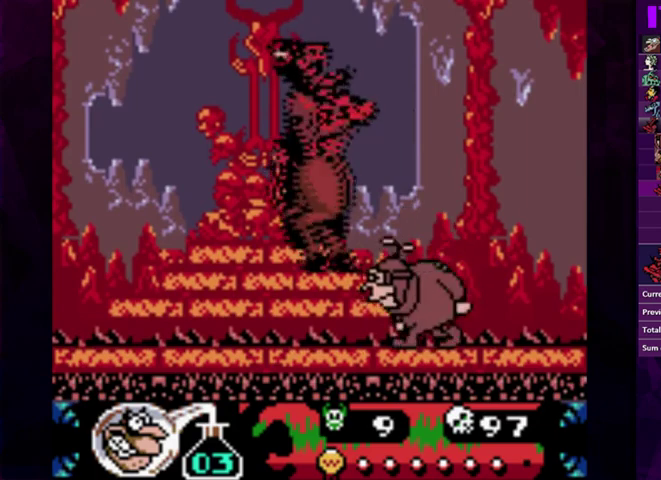
{"buttons": [], "events": [[100, "DPAD_LEFT", "up"]]}
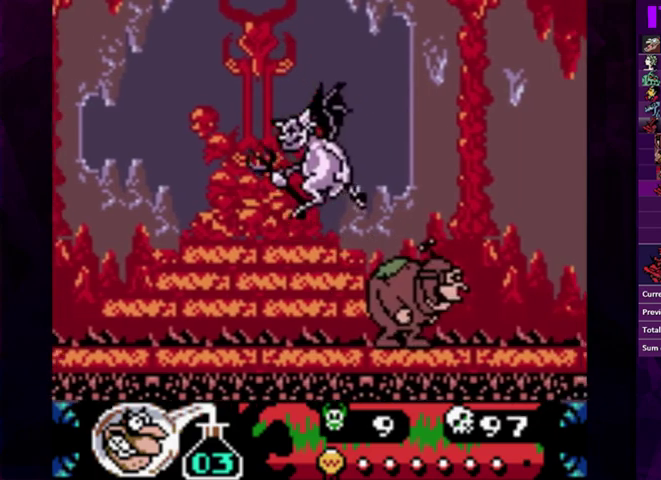
{"buttons": [], "events": [[200, "DPAD_RIGHT", "down"], [300, "DPAD_RIGHT", "up"], [400, "DPAD_LEFT", "down"], [500, "DPAD_LEFT", "up"]]}
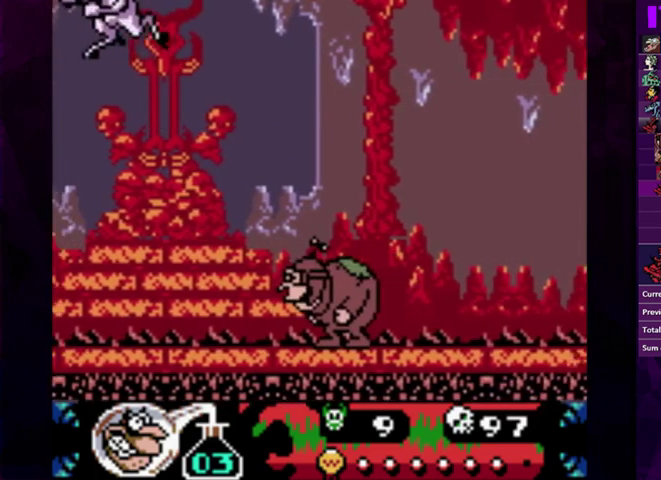
{"buttons": [], "events": [[233, "CROSS", "down"], [300, "CROSS", "up"]]}
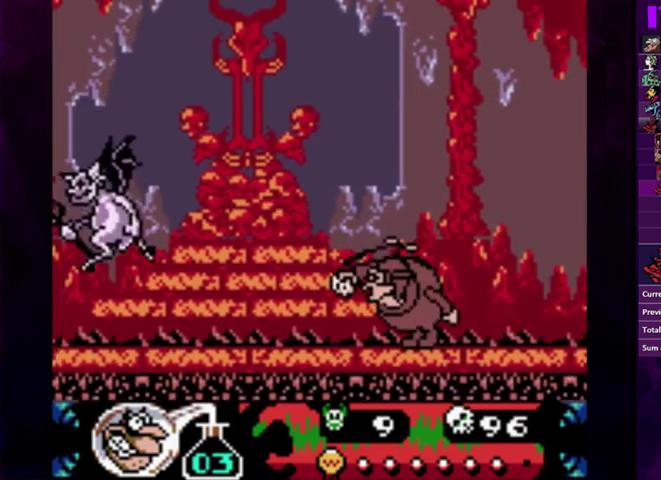
{"buttons": [], "events": [[400, "CROSS", "down"], [467, "CROSS", "up"]]}
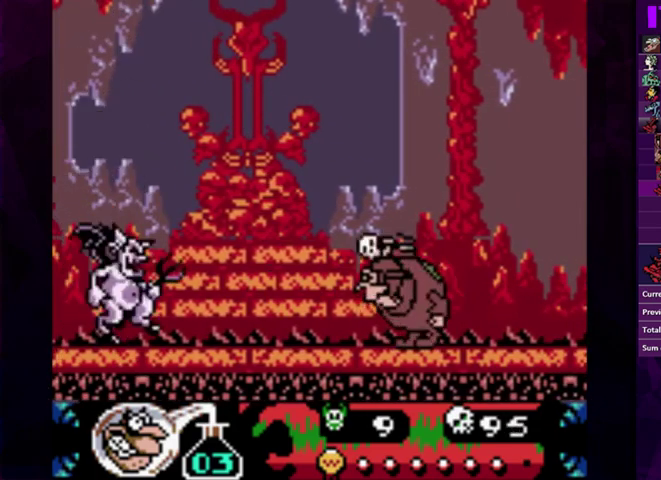
{"buttons": ["DPAD_RIGHT"], "events": [[500, "DPAD_RIGHT", "down"]]}
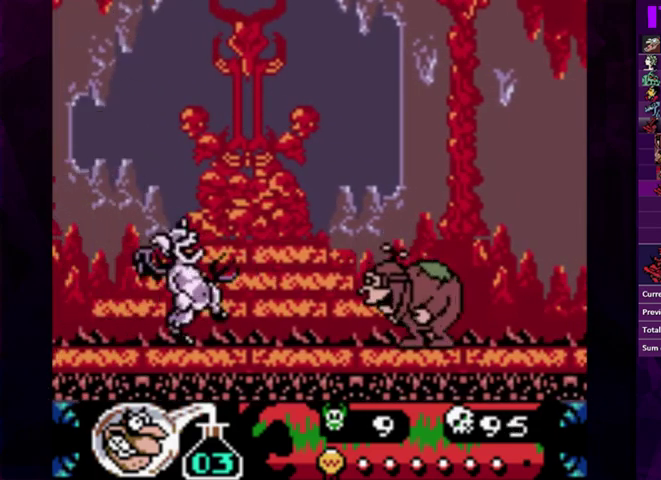
{"buttons": [], "events": [[333, "DPAD_RIGHT", "up"], [367, "DPAD_LEFT", "down"], [467, "DPAD_LEFT", "up"]]}